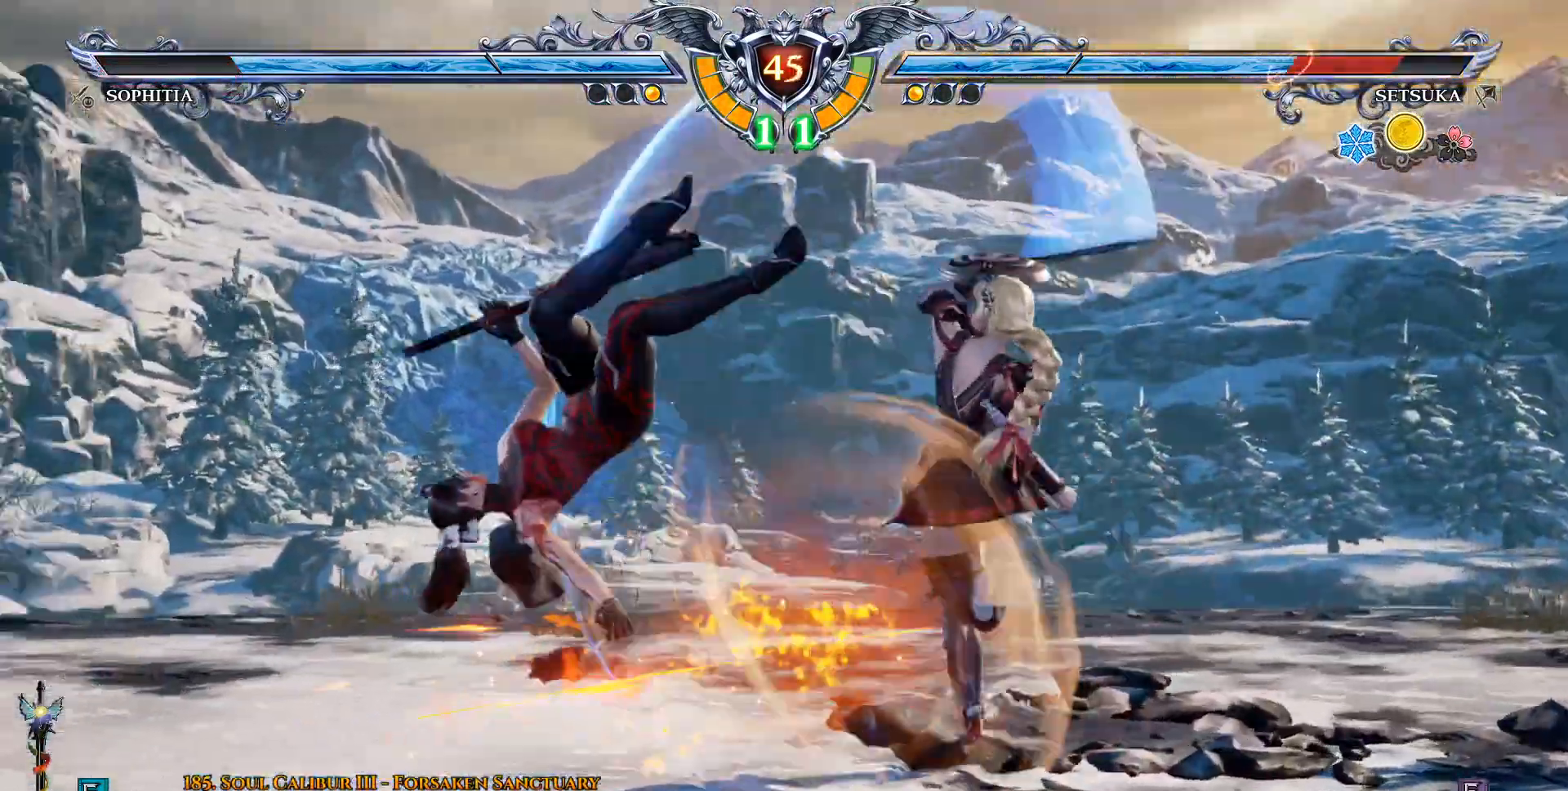
Gameplay with a controller (PlayStation layout); each line is a JSON object with the inputs held at the frame after it. "events" lists button and stick changes between this image and that frame as [ms after this image, input, new state], when the widget could be followed in between.
{"buttons": ["CROSS", "DPAD_RIGHT"], "left_stick": "center", "right_stick": "center", "events": [[33, "CROSS", "down"], [150, "CROSS", "up"], [217, "CROSS", "down"], [317, "CROSS", "up"], [383, "DPAD_DOWN", "up"], [400, "CROSS", "down"]]}
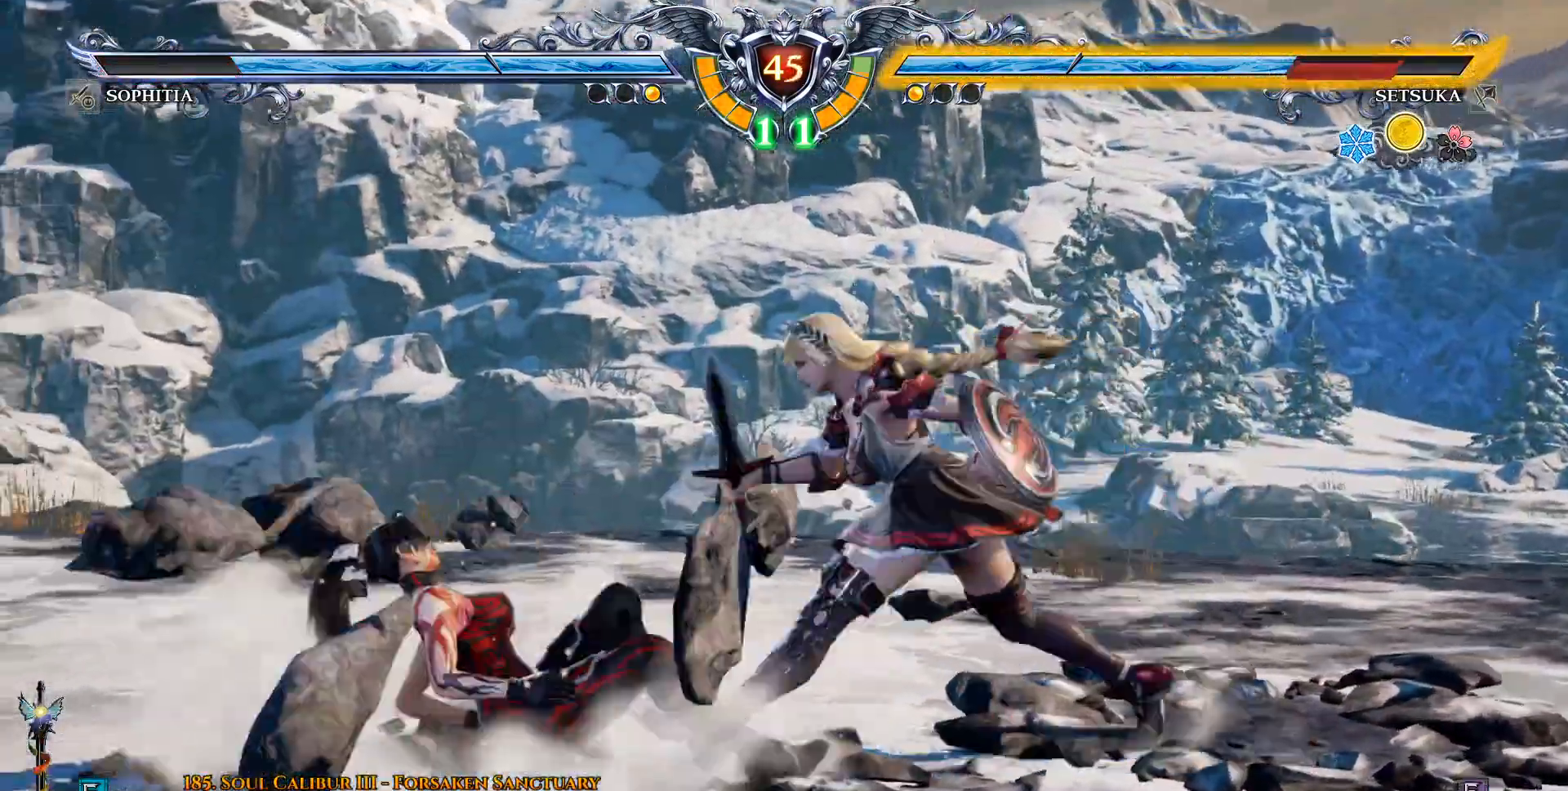
{"buttons": ["CROSS"], "left_stick": "center", "right_stick": "center", "events": [[317, "DPAD_RIGHT", "up"], [400, "SQUARE", "down"], [483, "SQUARE", "up"]]}
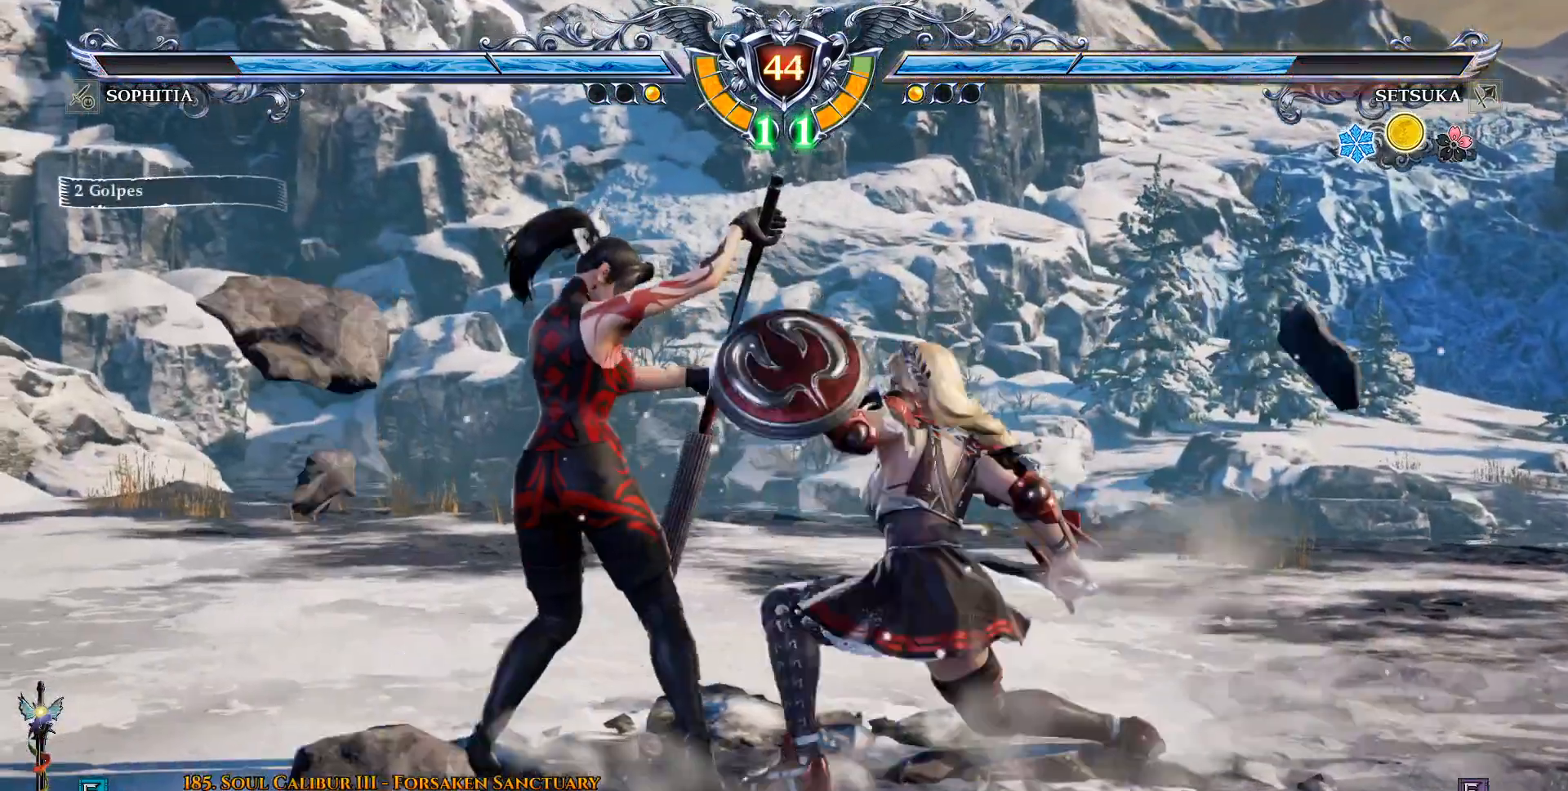
{"buttons": ["DPAD_RIGHT"], "left_stick": "center", "right_stick": "center", "events": [[83, "SQUARE", "down"], [167, "SQUARE", "up"], [317, "CROSS", "up"], [383, "DPAD_RIGHT", "down"]]}
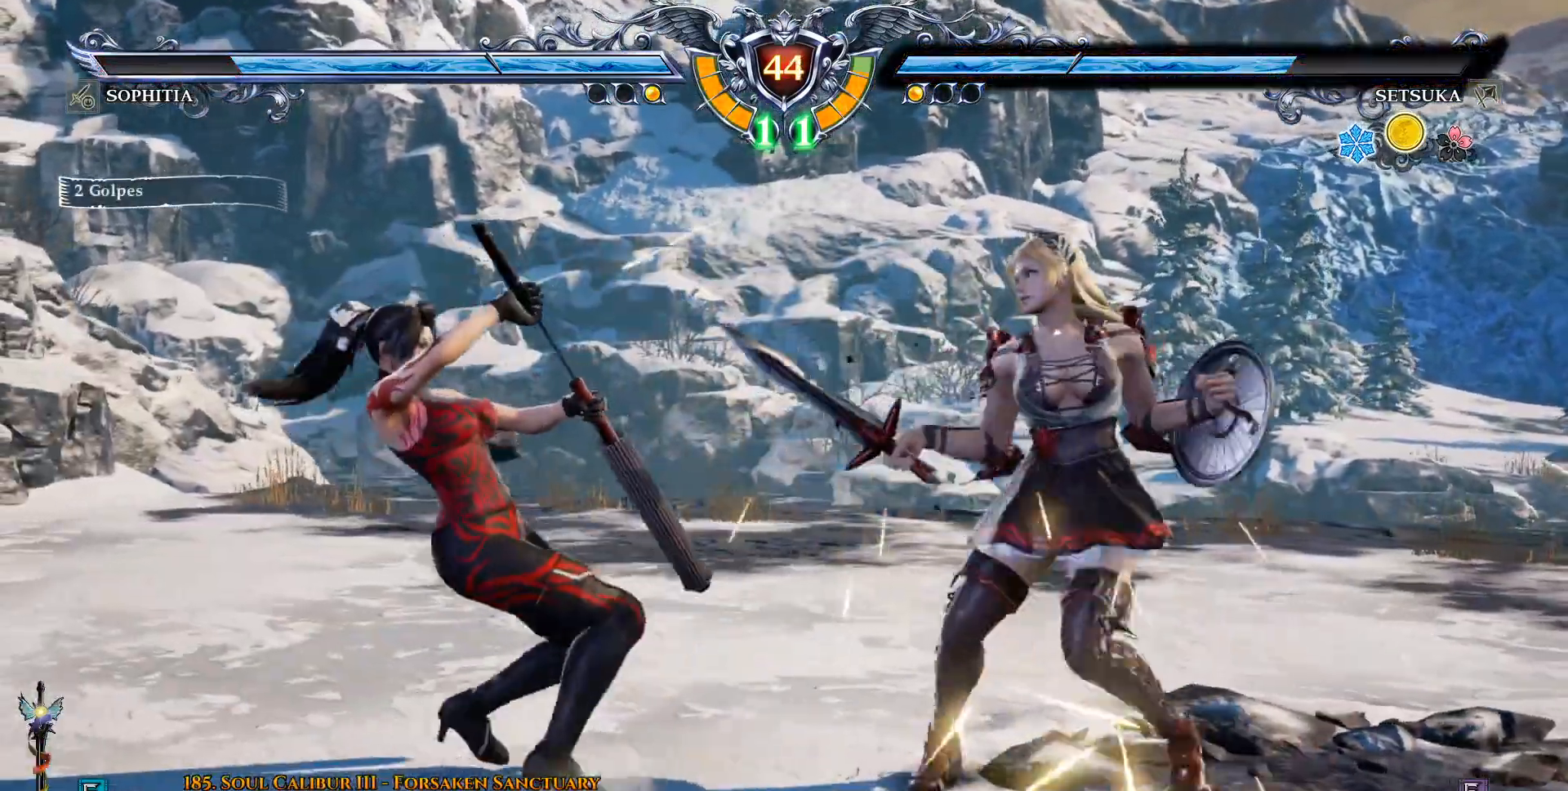
{"buttons": ["DPAD_RIGHT"], "left_stick": "center", "right_stick": "center", "events": [[283, "SQUARE", "down"], [350, "SQUARE", "up"]]}
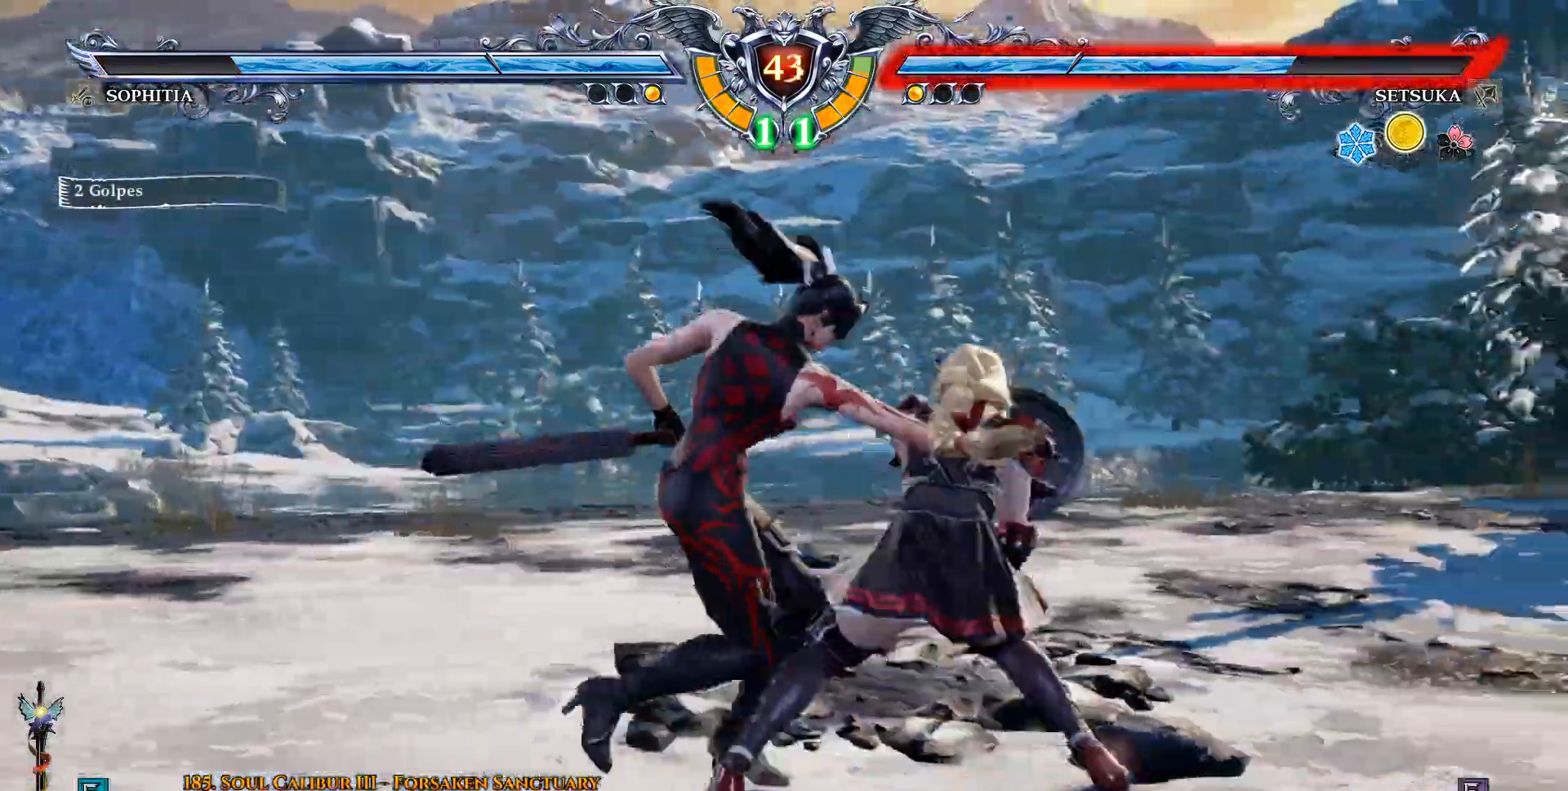
{"buttons": ["CROSS", "DPAD_RIGHT"], "left_stick": "center", "right_stick": "center", "events": [[67, "SQUARE", "down"], [167, "SQUARE", "up"], [500, "CROSS", "down"]]}
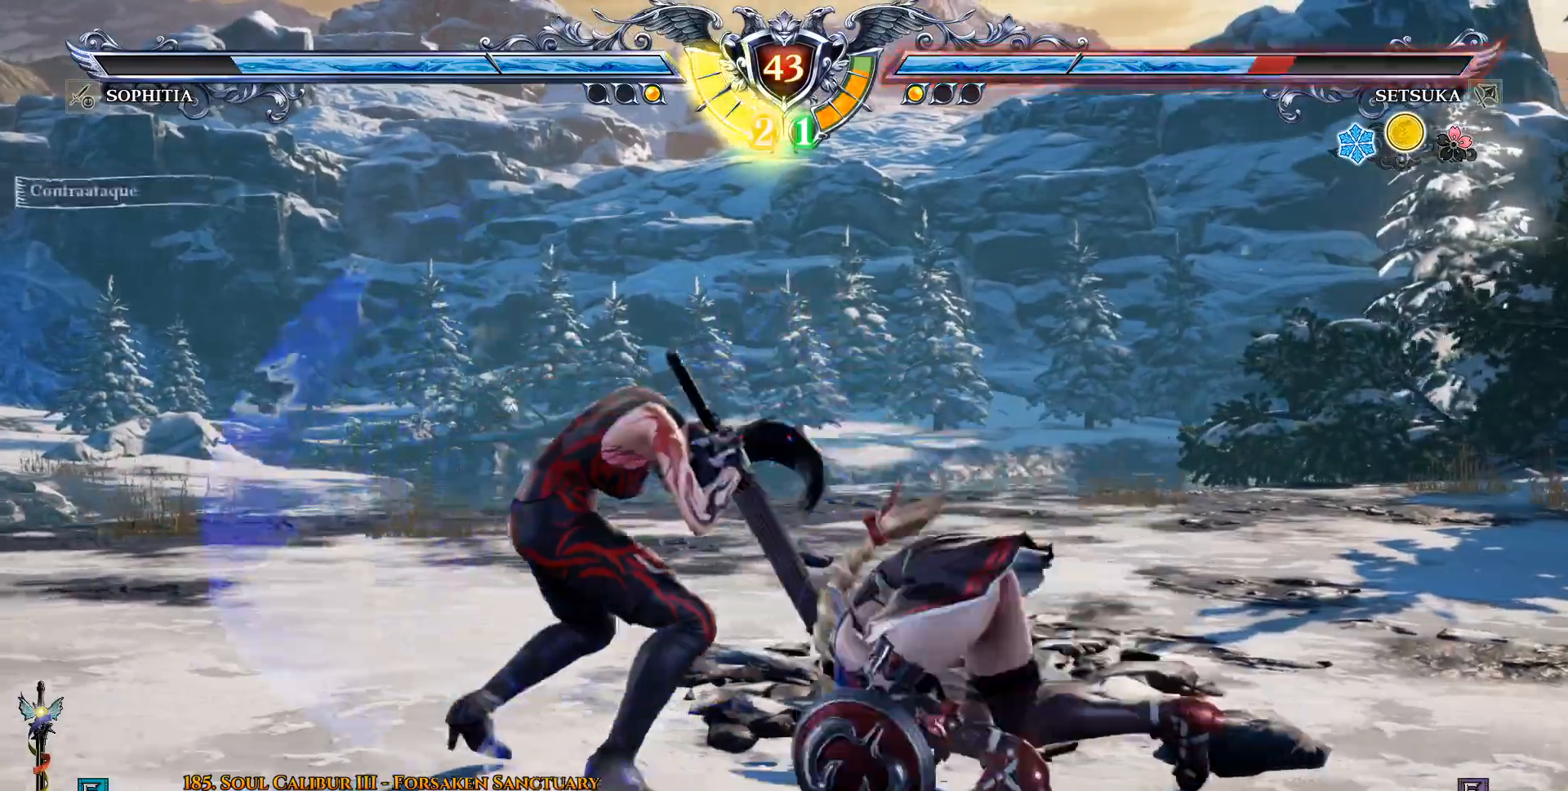
{"buttons": [], "left_stick": "center", "right_stick": "center", "events": [[100, "DPAD_RIGHT", "up"], [350, "CROSS", "up"]]}
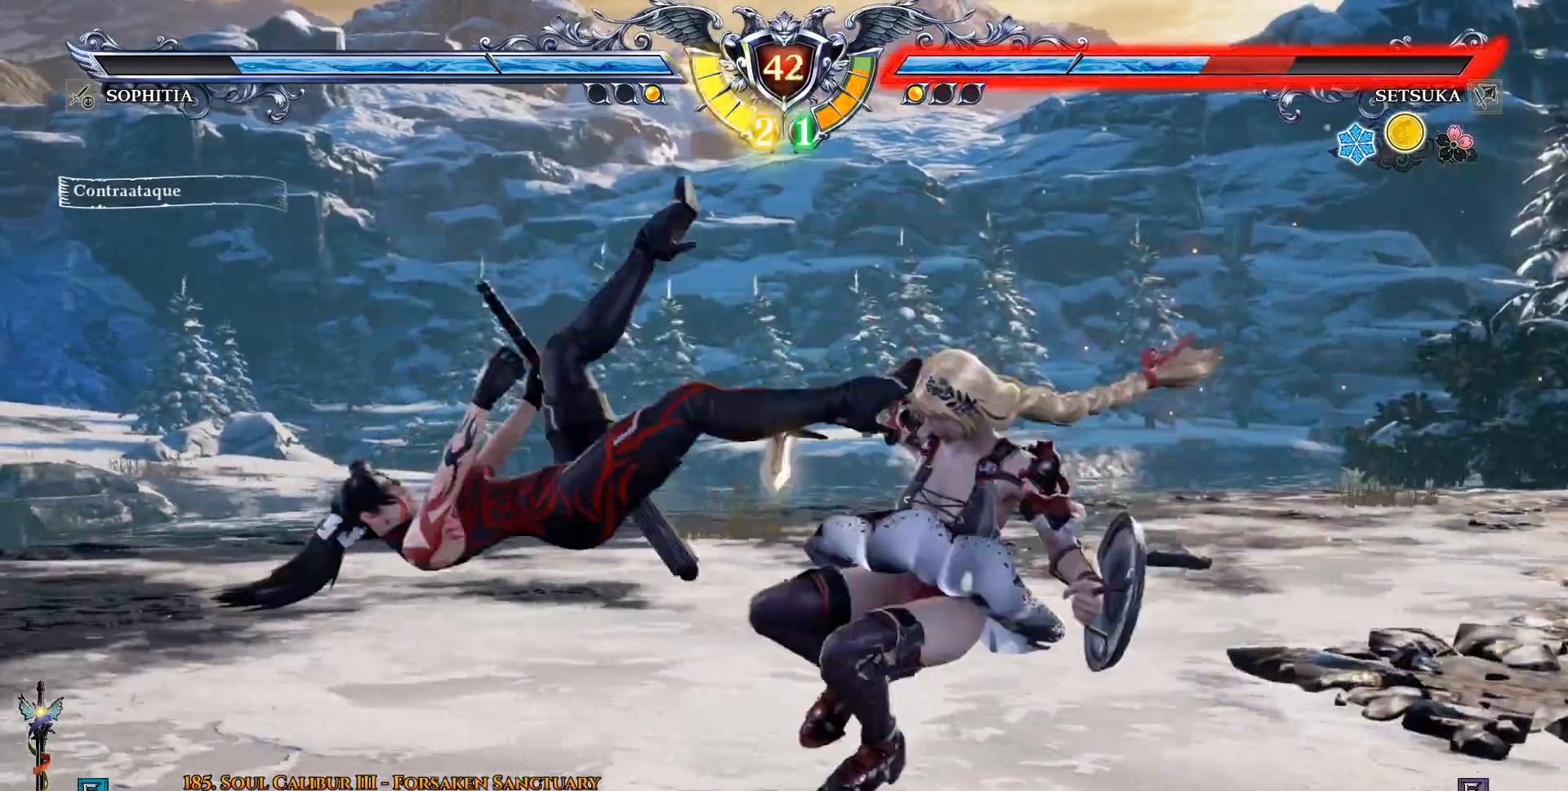
{"buttons": ["DPAD_UP"], "left_stick": "center", "right_stick": "center", "events": [[33, "DPAD_UP", "down"]]}
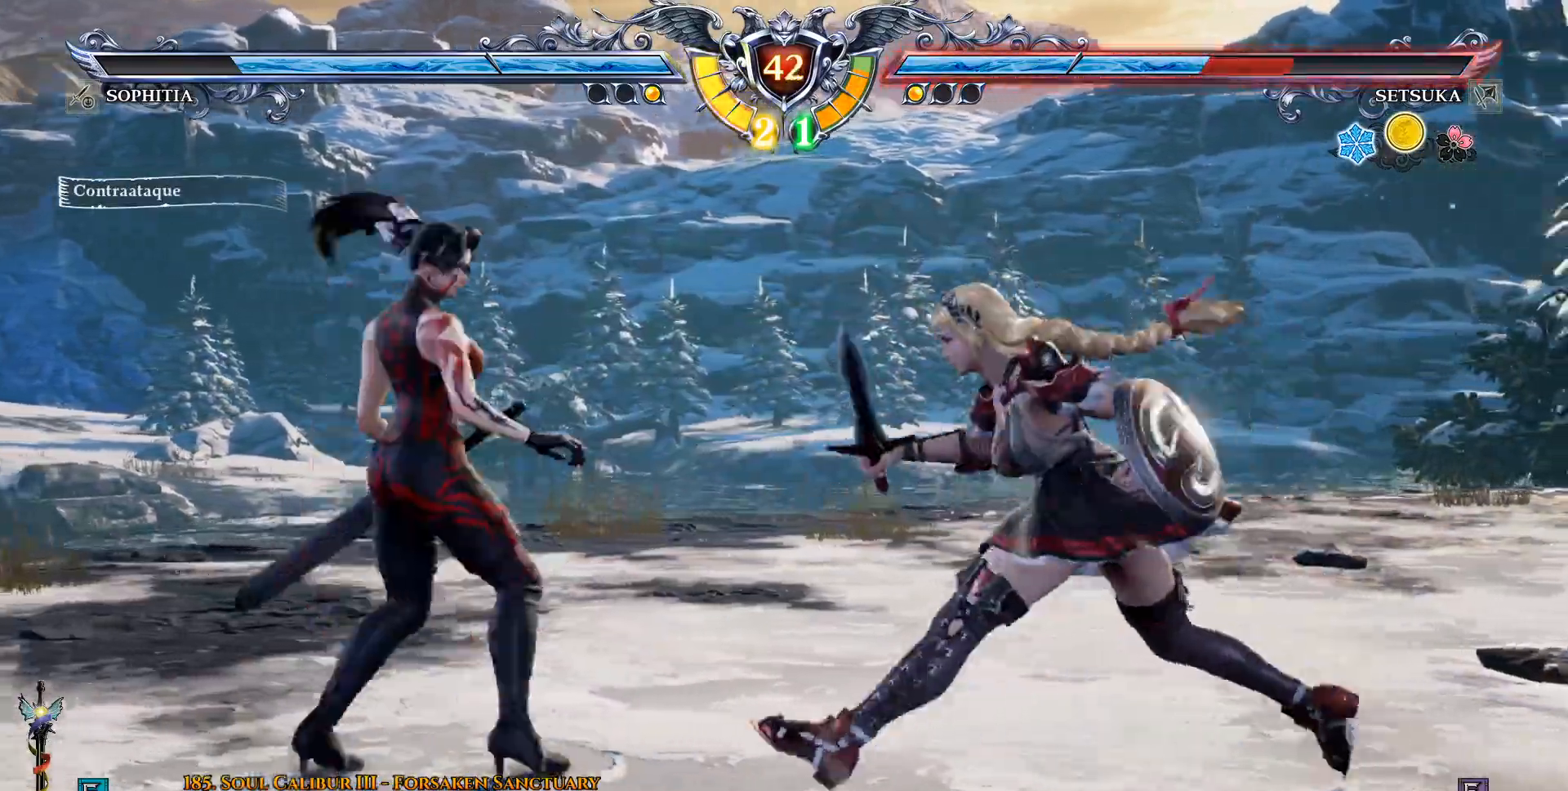
{"buttons": ["DPAD_UP", "DPAD_RIGHT"], "left_stick": "center", "right_stick": "center", "events": [[500, "DPAD_RIGHT", "down"]]}
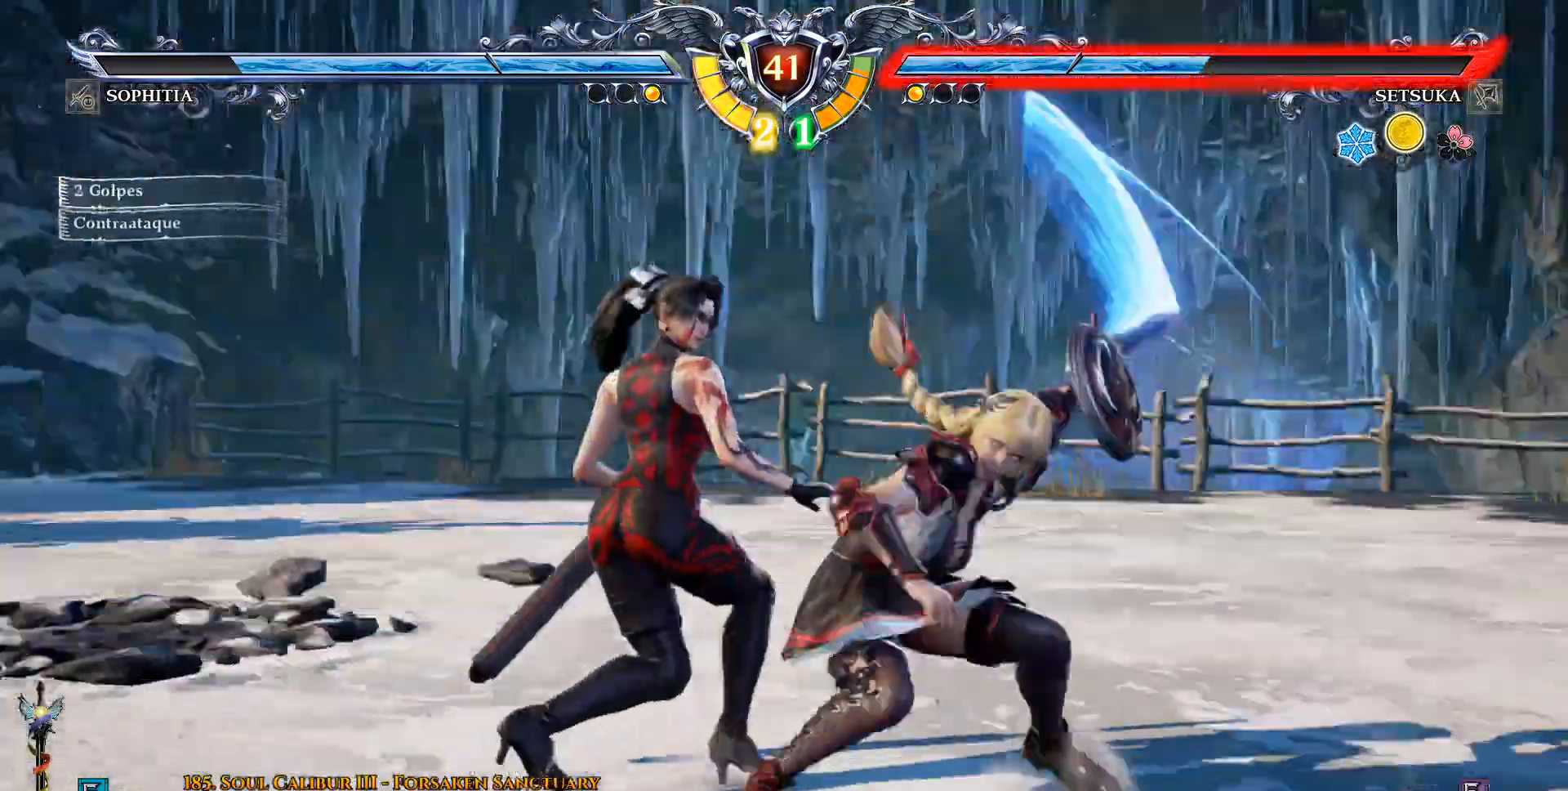
{"buttons": ["CIRCLE", "DPAD_UP"], "left_stick": "center", "right_stick": "center", "events": [[83, "CIRCLE", "down"], [150, "CIRCLE", "up"], [200, "CIRCLE", "down"], [400, "CIRCLE", "up"], [500, "CIRCLE", "down"], [500, "DPAD_RIGHT", "up"]]}